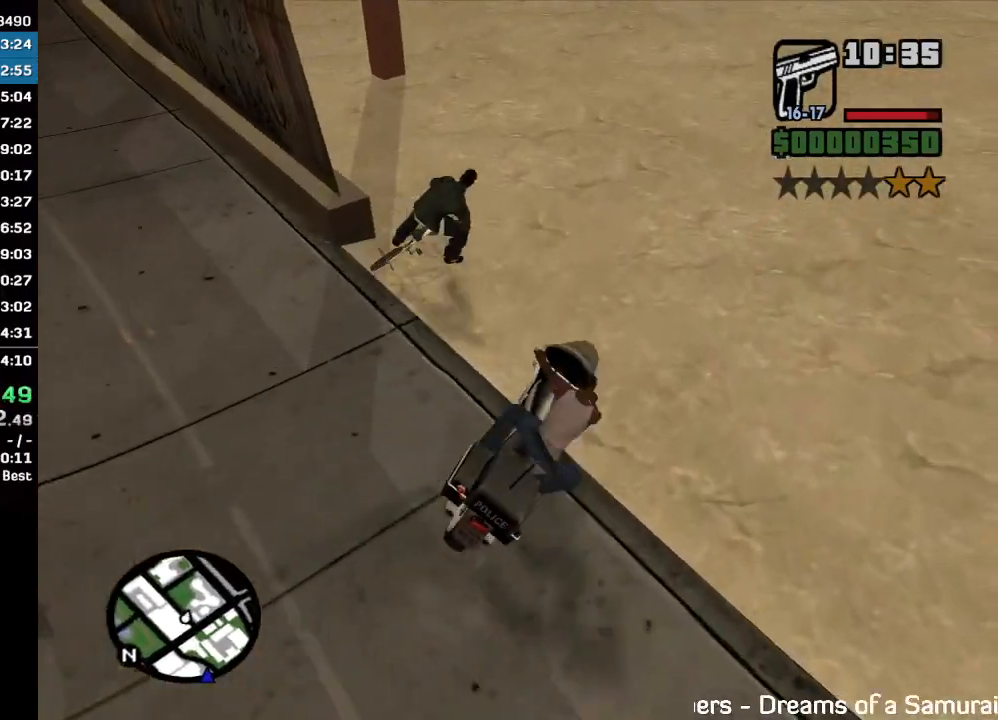
Gameplay with keyboard and mouse; each line is a JSON object with the keys and mouse buttons held at the frame after it. "events" lists presses ("down") and releases ("up") of "w", "mouse_left", "mouse_wheel" and "mouse_right" between this image and that frame as [ms after this image, input, new state], when the widget could be followed in between. "mouse_left", "mouse_wheel", "mouse_right" = the "left", "wheel", "right" buttons of the "mouse" list. No other keys are recorded. "wheel" means that the mouse wheel is clicked or scrolled. Mouse movement is not recorded.
{"keys": ["w"], "mouse": [], "events": [[167, "w", "down"]]}
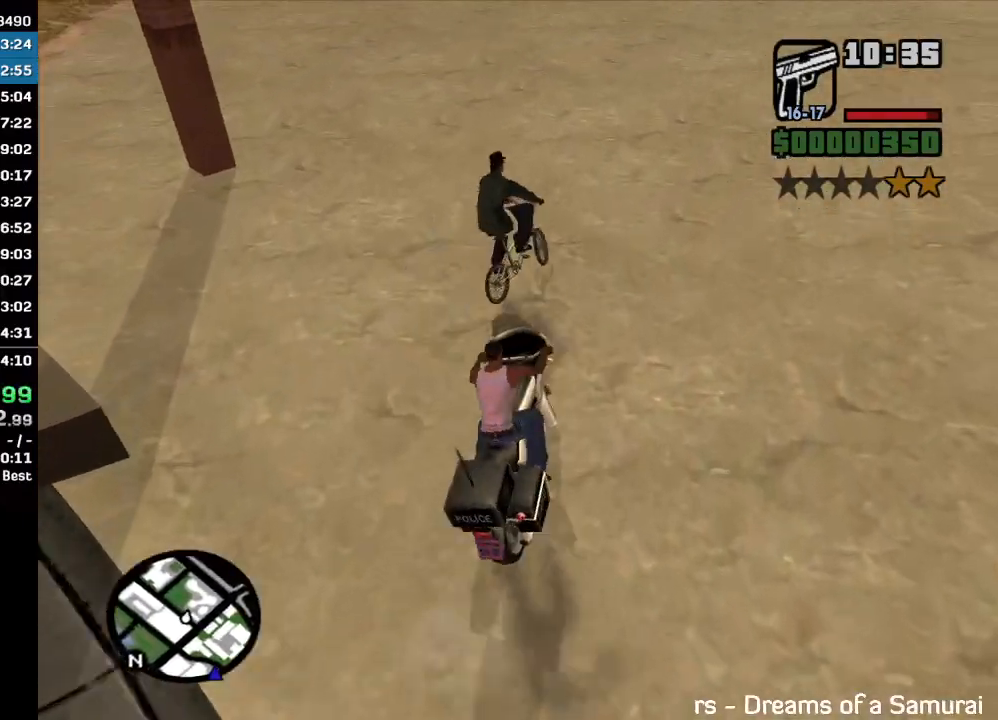
{"keys": ["w"], "mouse": [], "events": [[267, "w", "up"], [500, "w", "down"]]}
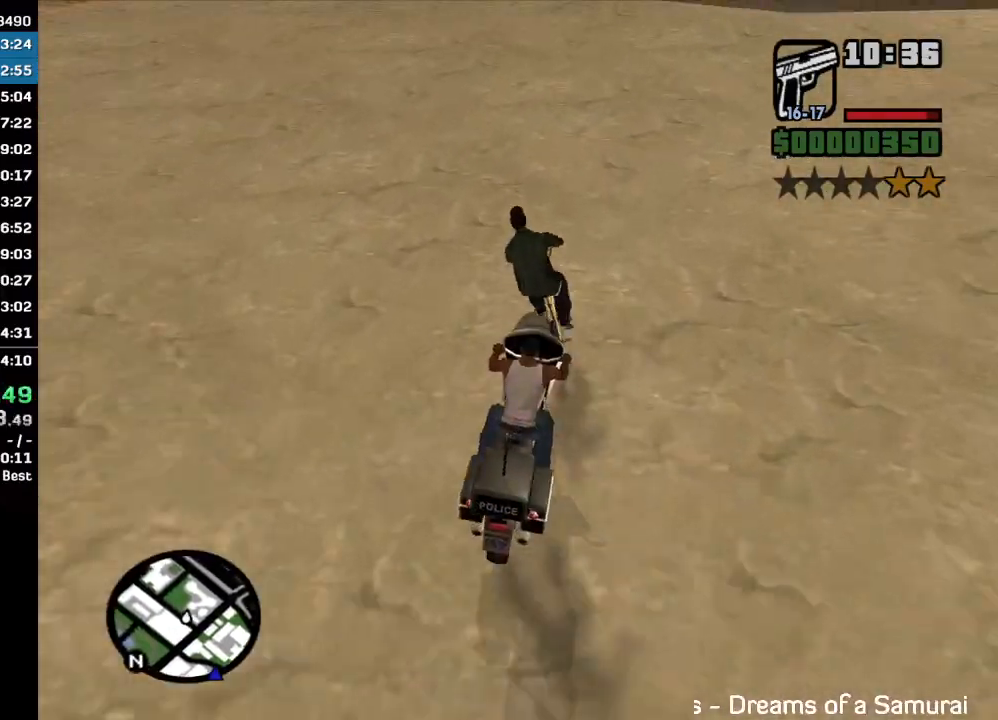
{"keys": ["w"], "mouse": [], "events": []}
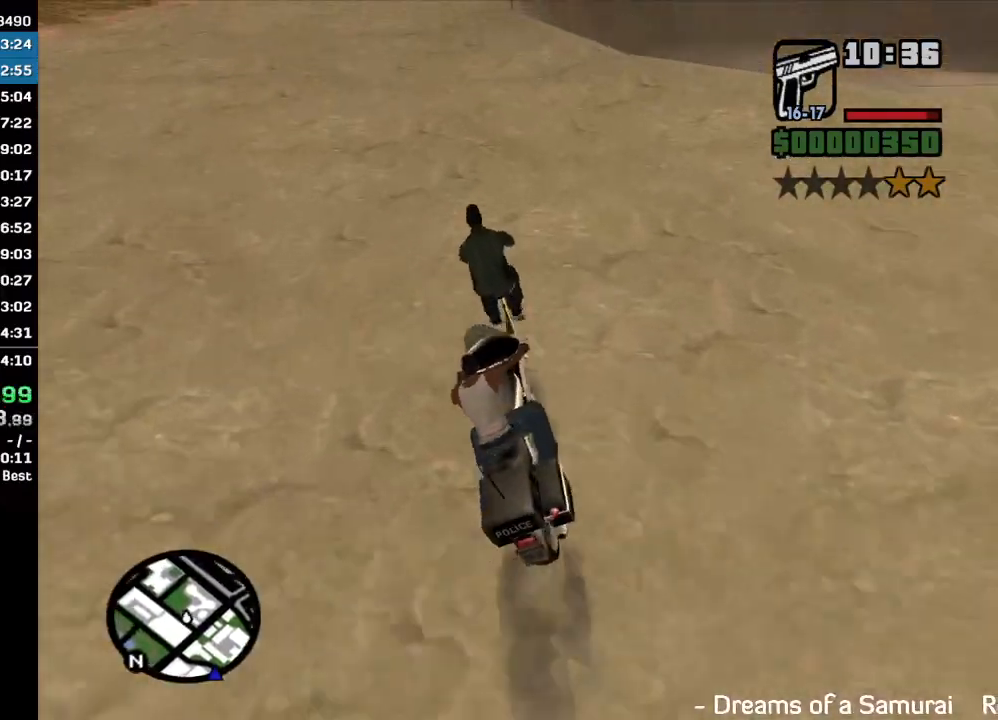
{"keys": ["w"], "mouse": [], "events": [[100, "w", "up"], [367, "w", "down"]]}
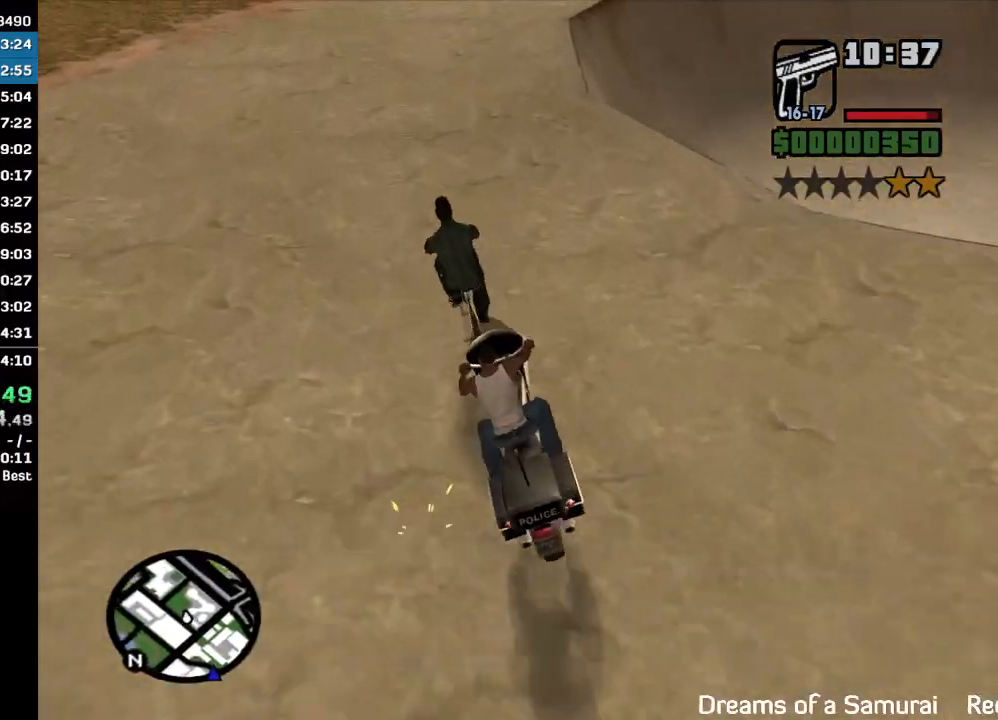
{"keys": [], "mouse": [], "events": [[200, "w", "up"]]}
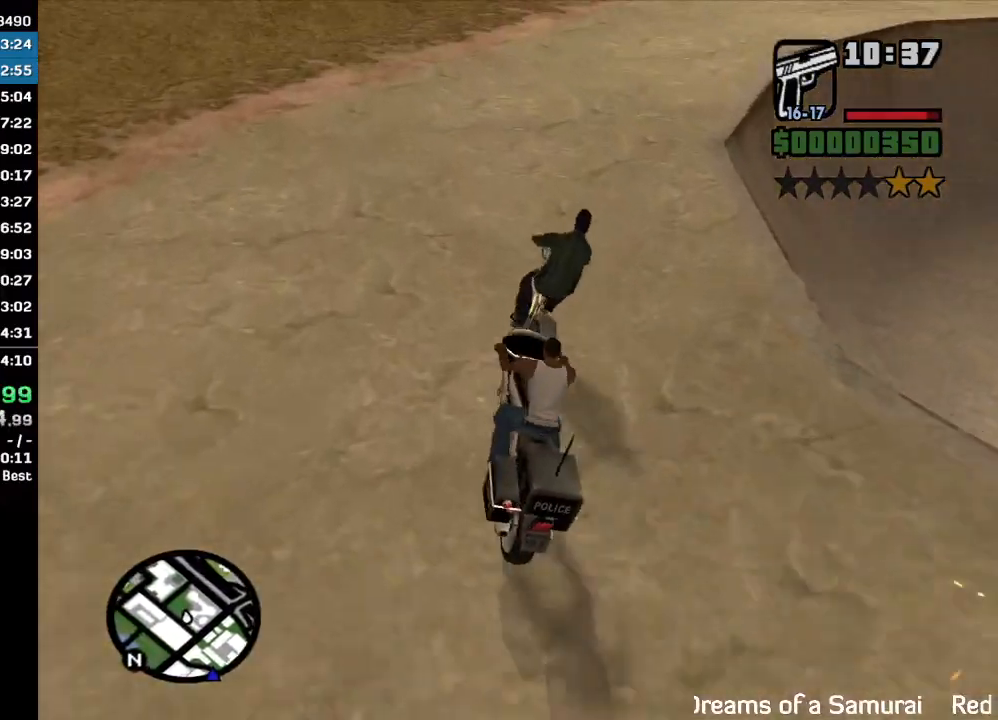
{"keys": [], "mouse": [], "events": []}
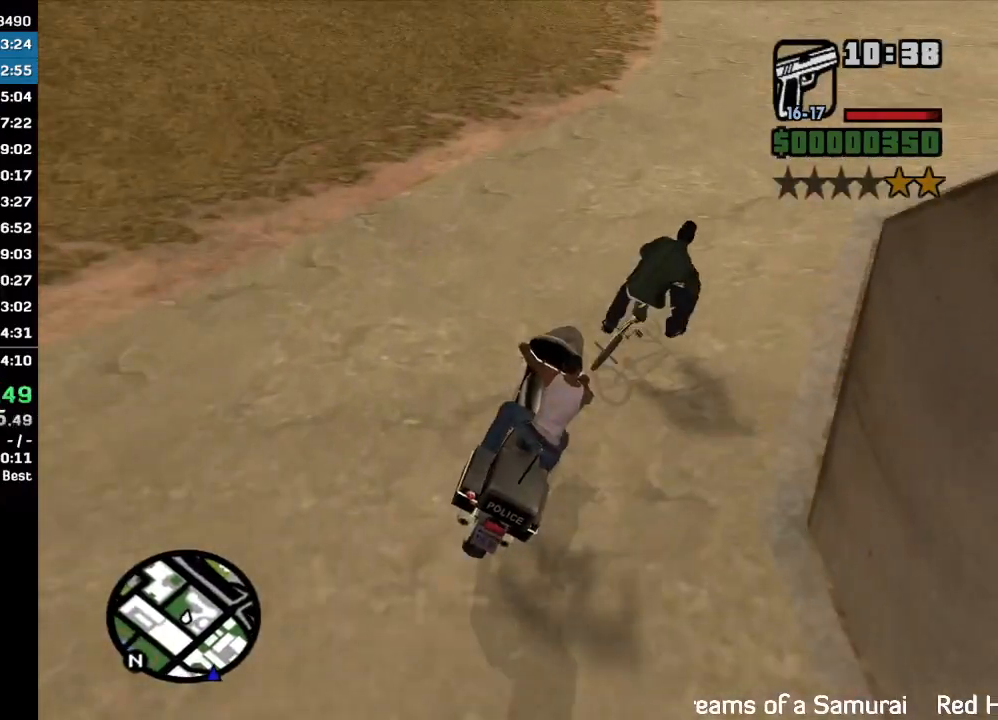
{"keys": ["w"], "mouse": [], "events": [[100, "w", "down"]]}
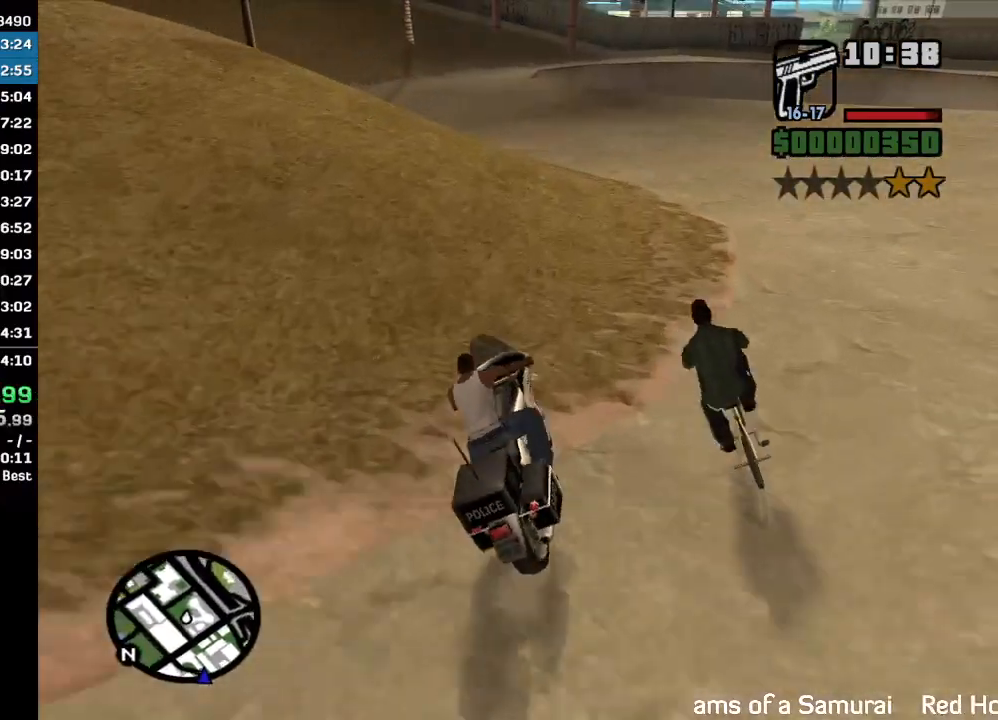
{"keys": ["w"], "mouse": [], "events": [[100, "w", "up"], [267, "w", "down"]]}
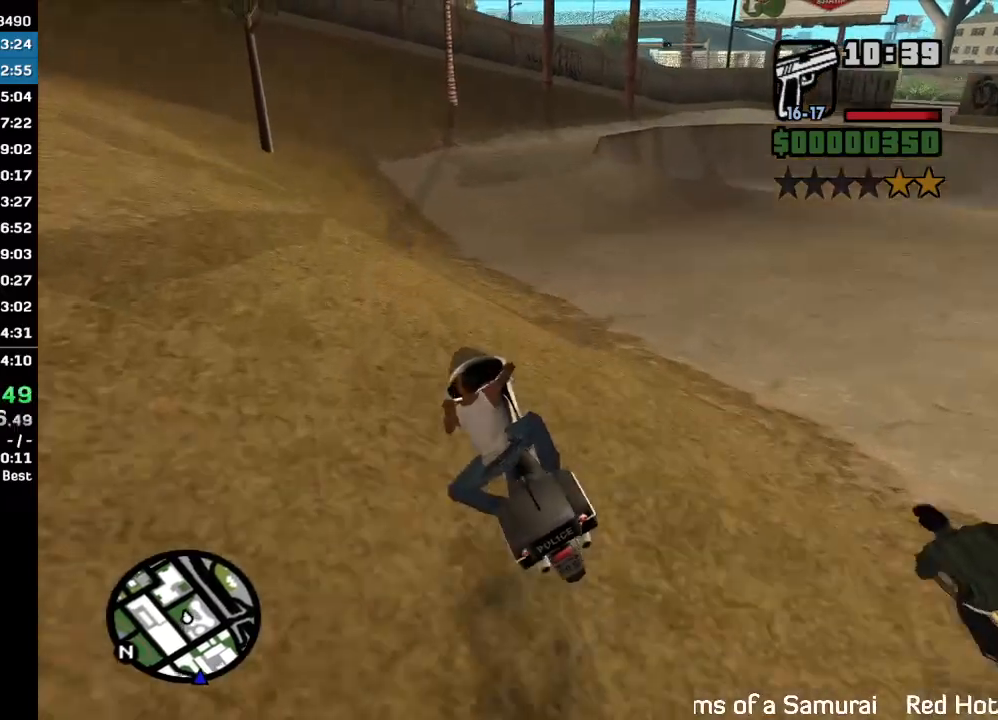
{"keys": ["w"], "mouse": ["right"], "events": [[167, "mouse_right", "down"], [233, "mouse_right", "up"], [333, "mouse_right", "down"], [400, "mouse_right", "up"], [467, "mouse_right", "down"]]}
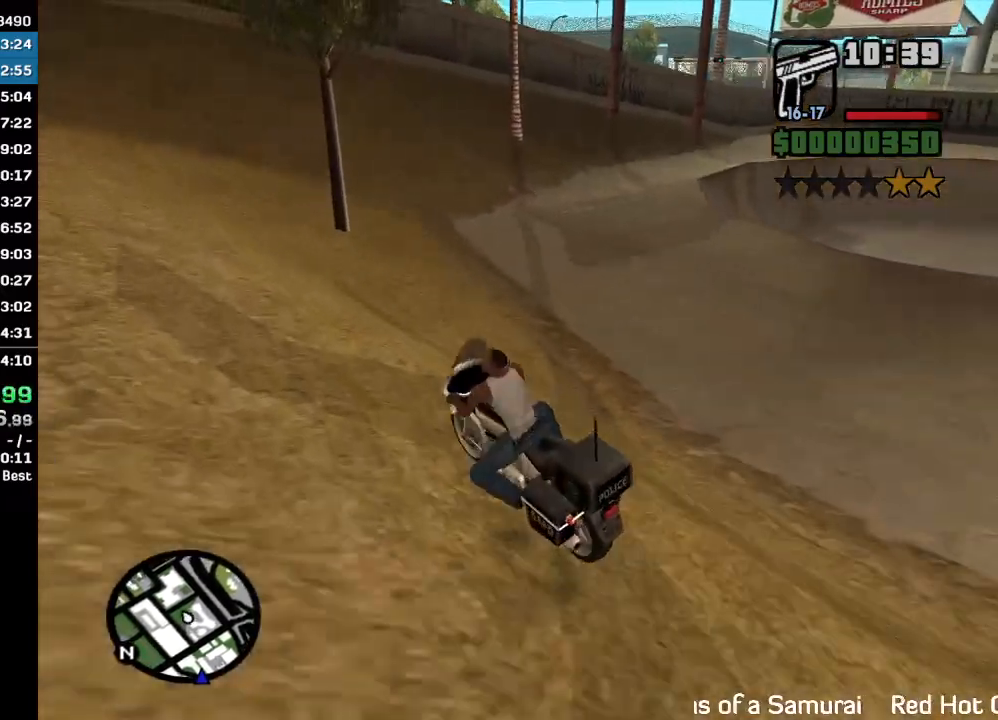
{"keys": [], "mouse": [], "events": [[33, "mouse_right", "up"], [133, "mouse_right", "down"], [200, "mouse_right", "up"], [300, "mouse_right", "down"], [367, "w", "up"], [400, "mouse_right", "up"]]}
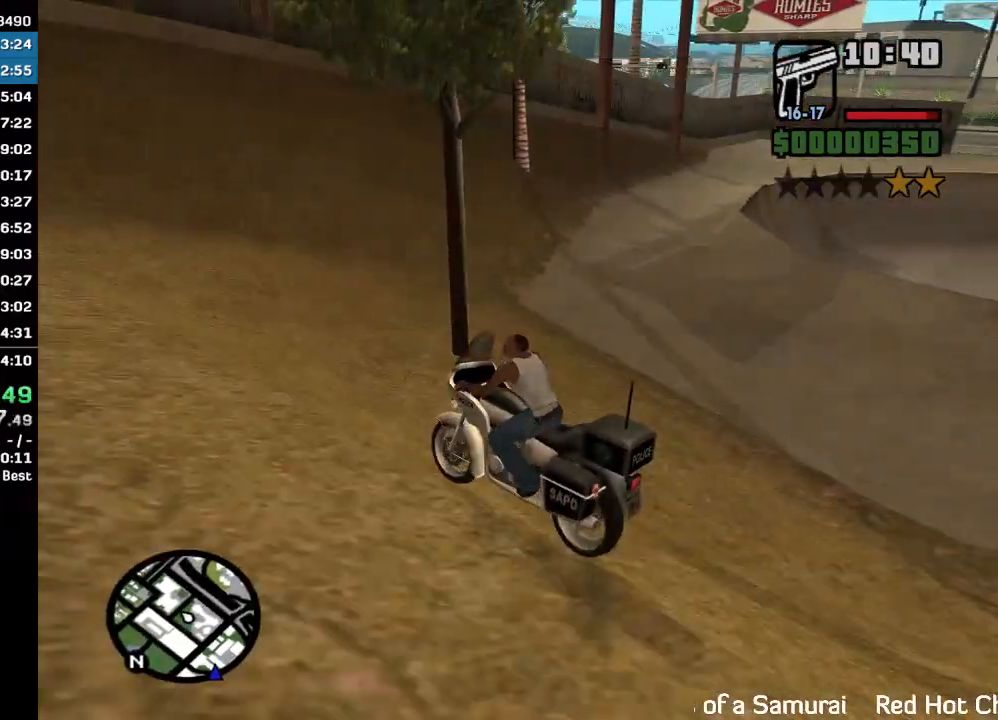
{"keys": [], "mouse": [], "events": []}
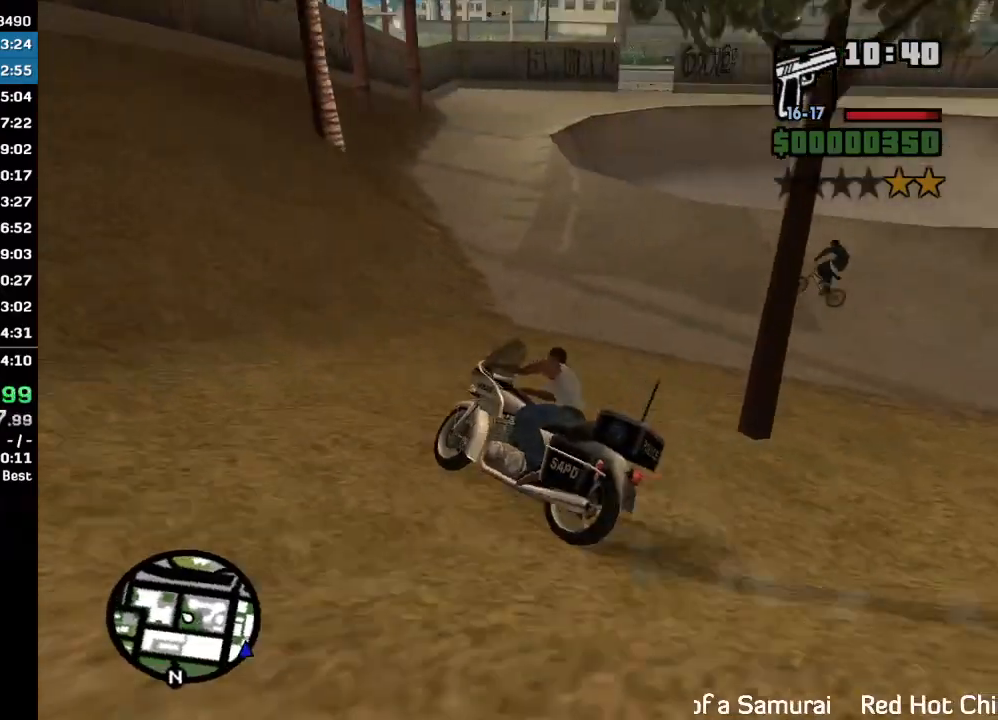
{"keys": ["w"], "mouse": ["right"], "events": [[133, "mouse_right", "down"], [133, "w", "down"], [233, "mouse_right", "up"], [300, "mouse_right", "down"], [400, "mouse_right", "up"], [467, "mouse_right", "down"]]}
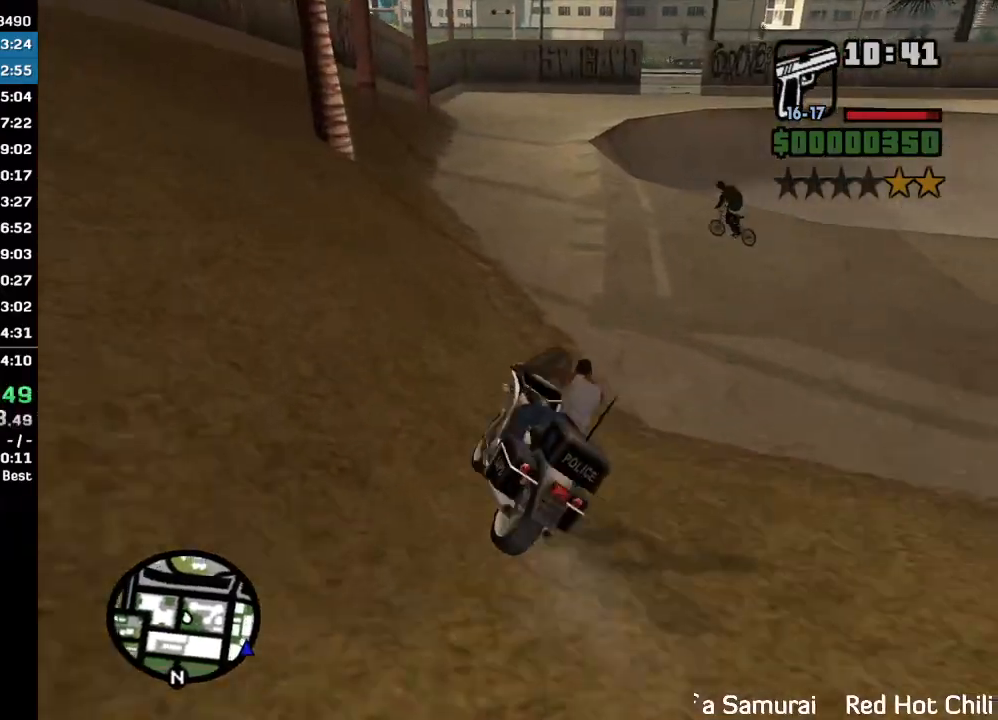
{"keys": ["w"], "mouse": ["right"], "events": [[67, "mouse_right", "up"], [133, "mouse_right", "down"], [233, "mouse_right", "up"], [300, "mouse_right", "down"], [400, "mouse_right", "up"], [500, "mouse_right", "down"]]}
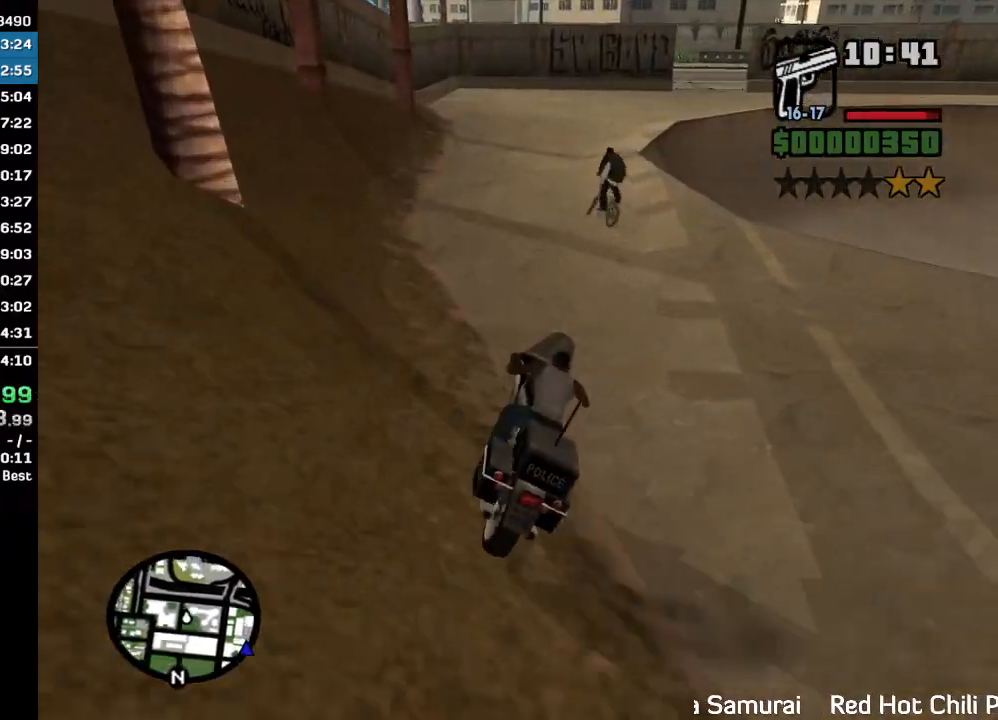
{"keys": [], "mouse": [], "events": [[100, "mouse_right", "up"], [133, "w", "up"]]}
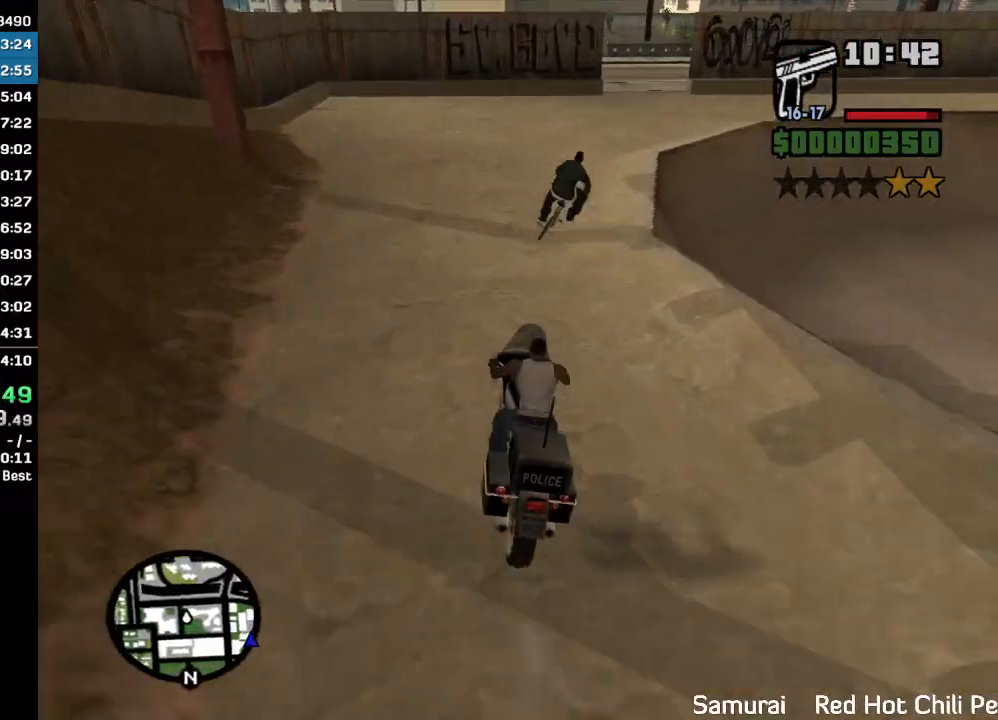
{"keys": [], "mouse": [], "events": []}
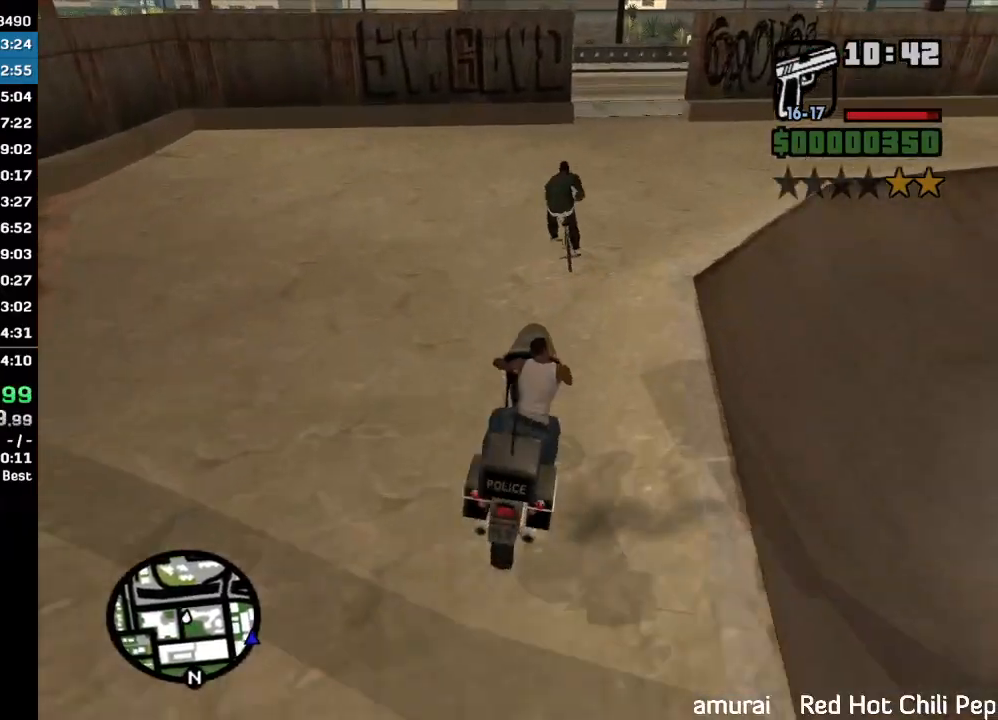
{"keys": [], "mouse": [], "events": []}
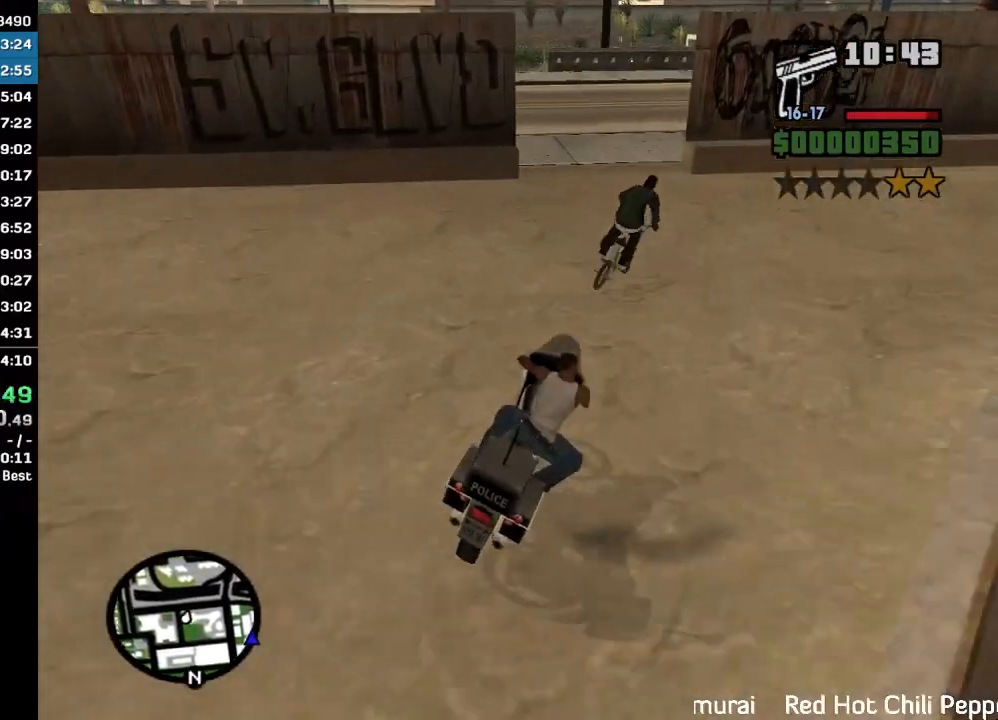
{"keys": [], "mouse": [], "events": []}
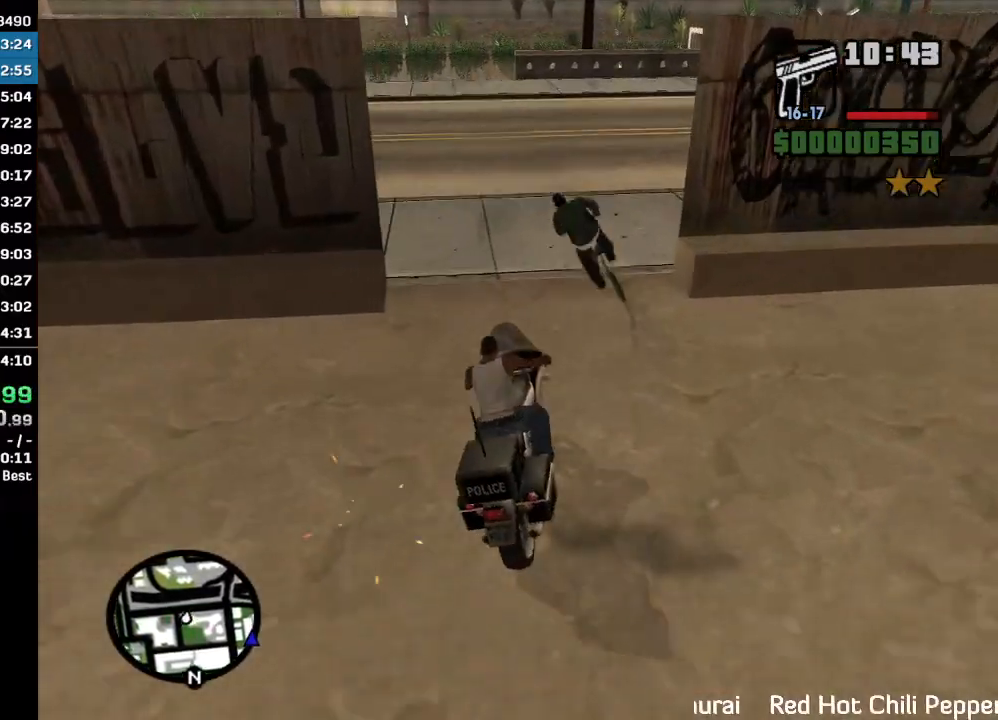
{"keys": [], "mouse": [], "events": [[33, "w", "down"], [133, "w", "up"]]}
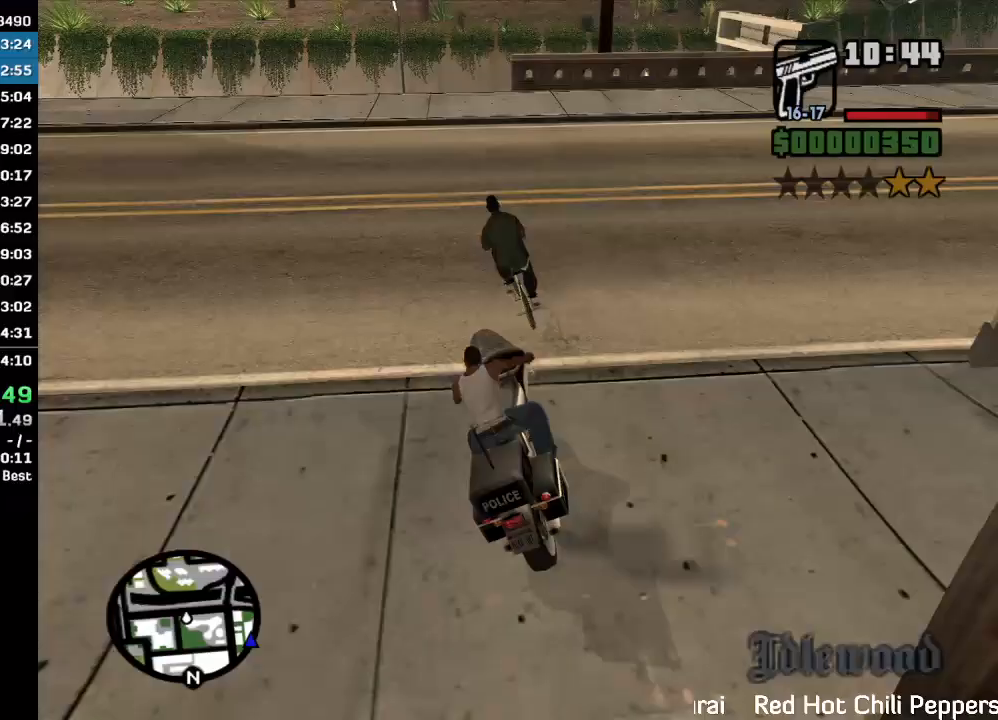
{"keys": [], "mouse": [], "events": [[200, "w", "down"], [500, "w", "up"]]}
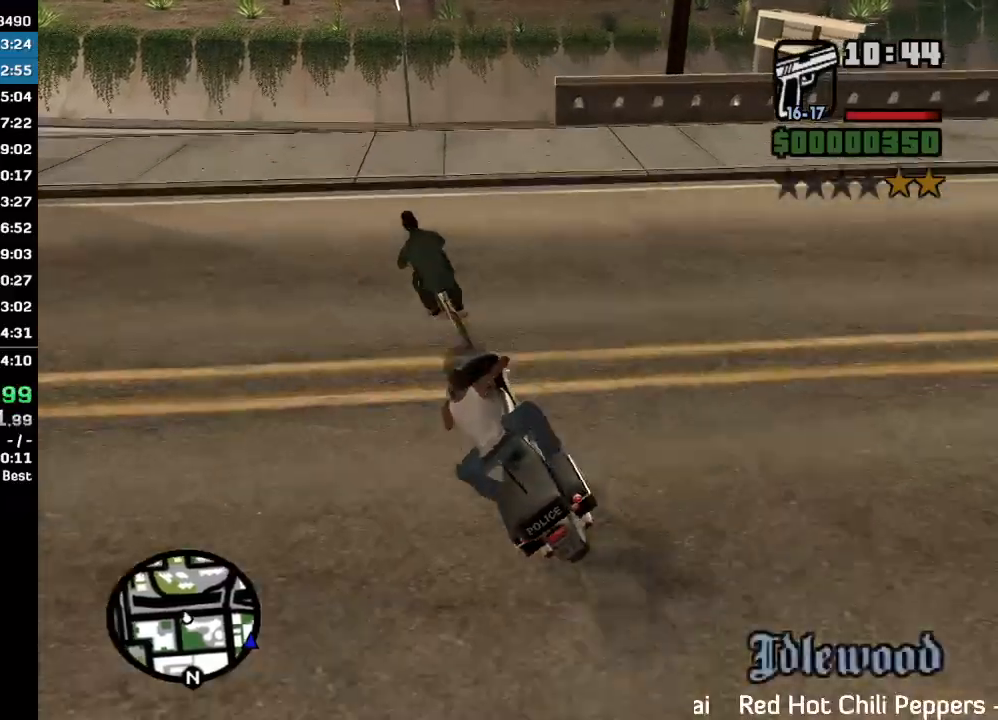
{"keys": [], "mouse": [], "events": [[233, "w", "down"], [433, "w", "up"]]}
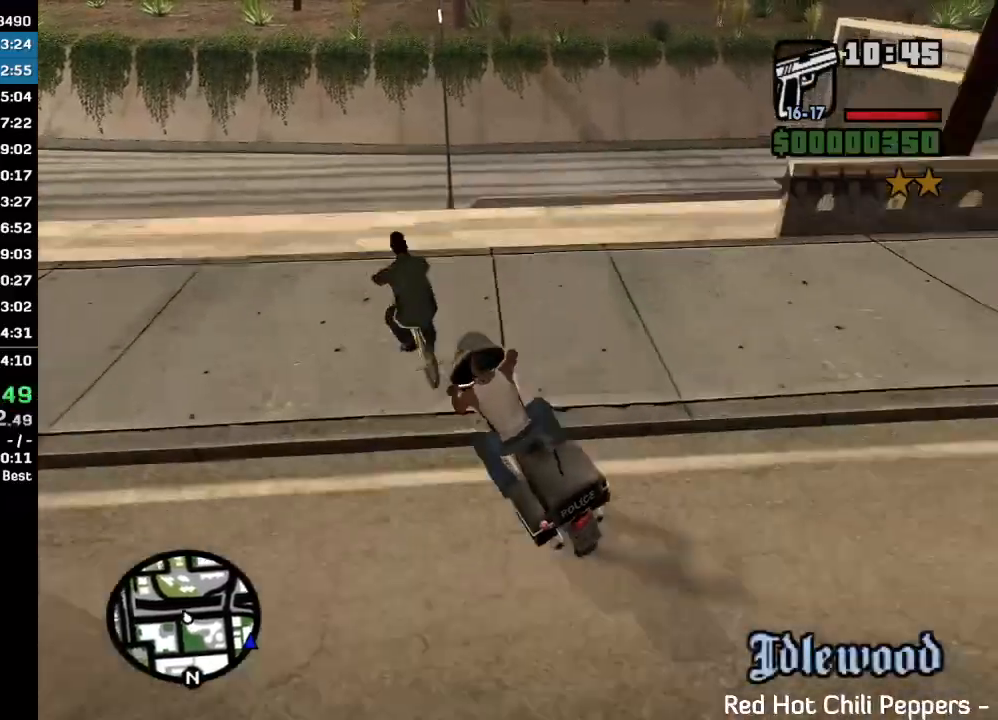
{"keys": [], "mouse": [], "events": []}
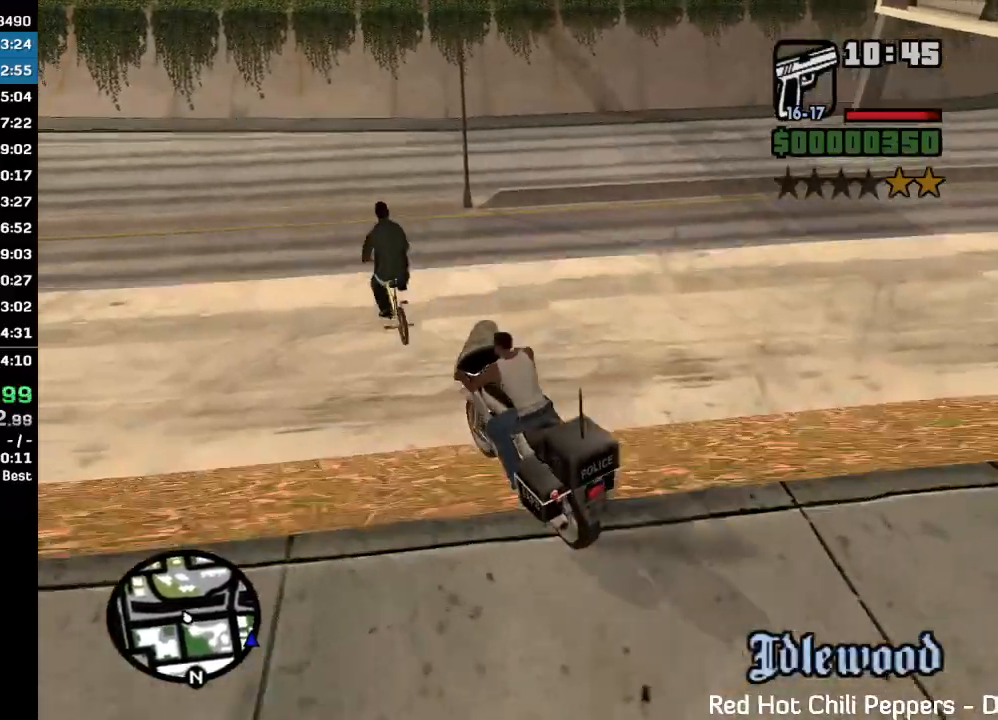
{"keys": ["w"], "mouse": [], "events": [[467, "w", "down"]]}
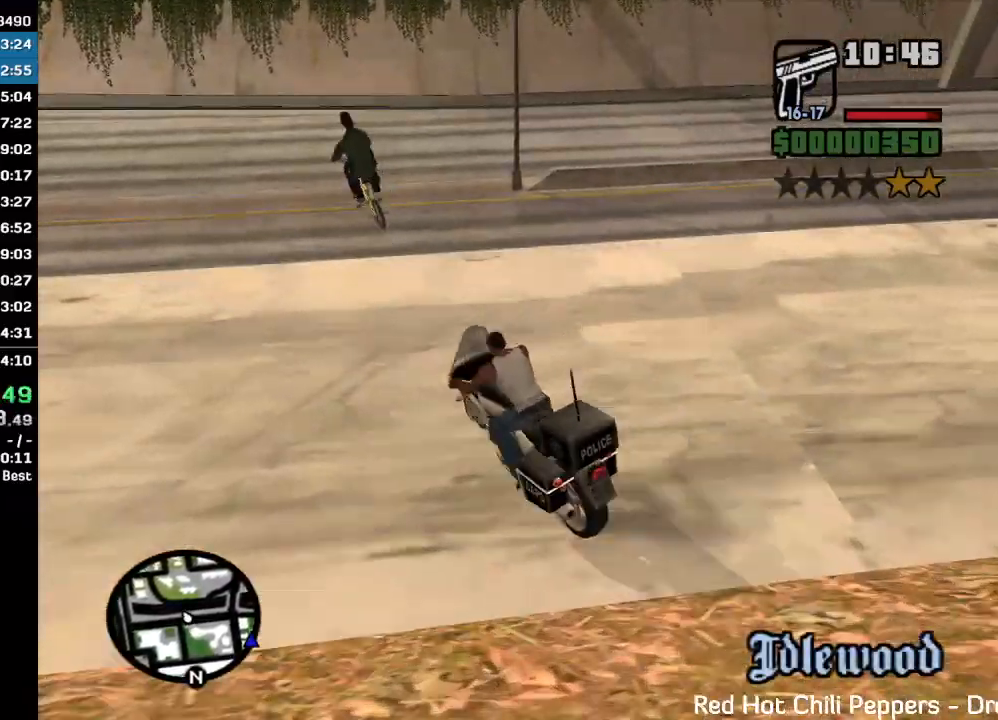
{"keys": [], "mouse": [], "events": [[33, "w", "up"]]}
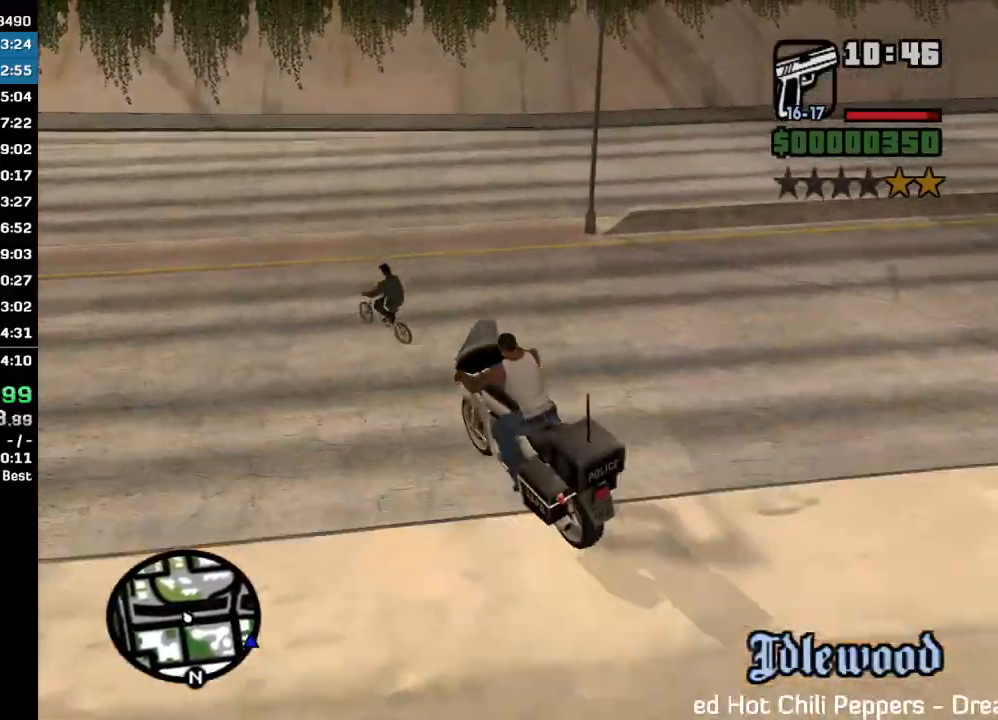
{"keys": [], "mouse": [], "events": []}
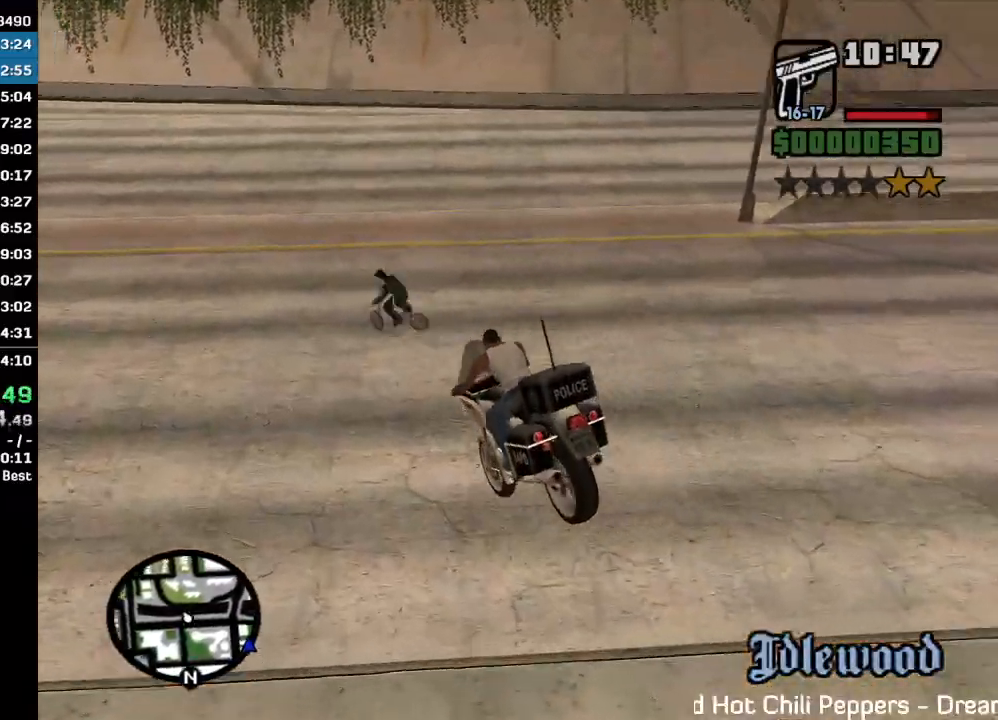
{"keys": ["w"], "mouse": [], "events": [[200, "mouse_right", "down"], [267, "w", "down"], [300, "mouse_right", "up"], [333, "mouse_right", "down"], [433, "mouse_right", "up"]]}
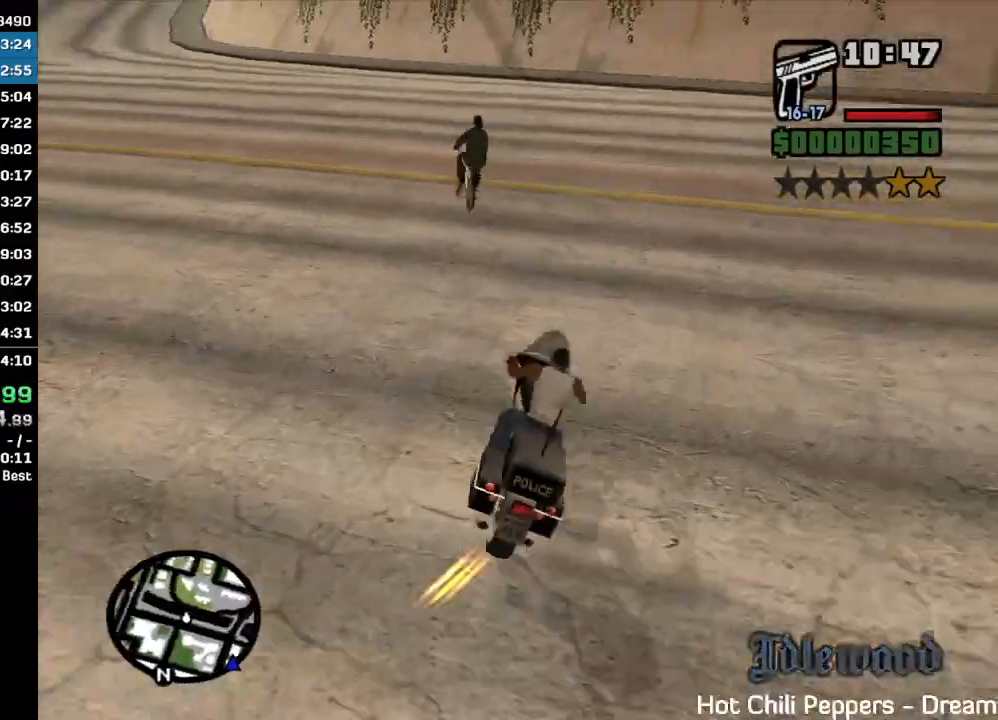
{"keys": ["w"], "mouse": [], "events": [[33, "mouse_right", "down"], [100, "mouse_right", "up"], [200, "mouse_right", "down"], [267, "mouse_right", "up"]]}
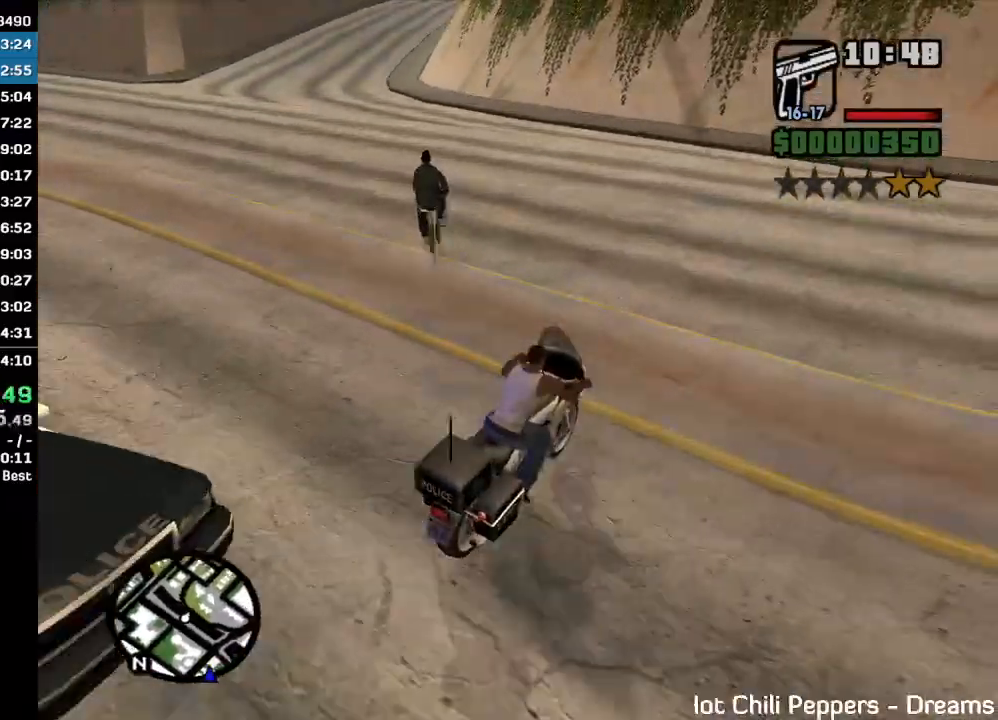
{"keys": [], "mouse": [], "events": [[100, "w", "up"]]}
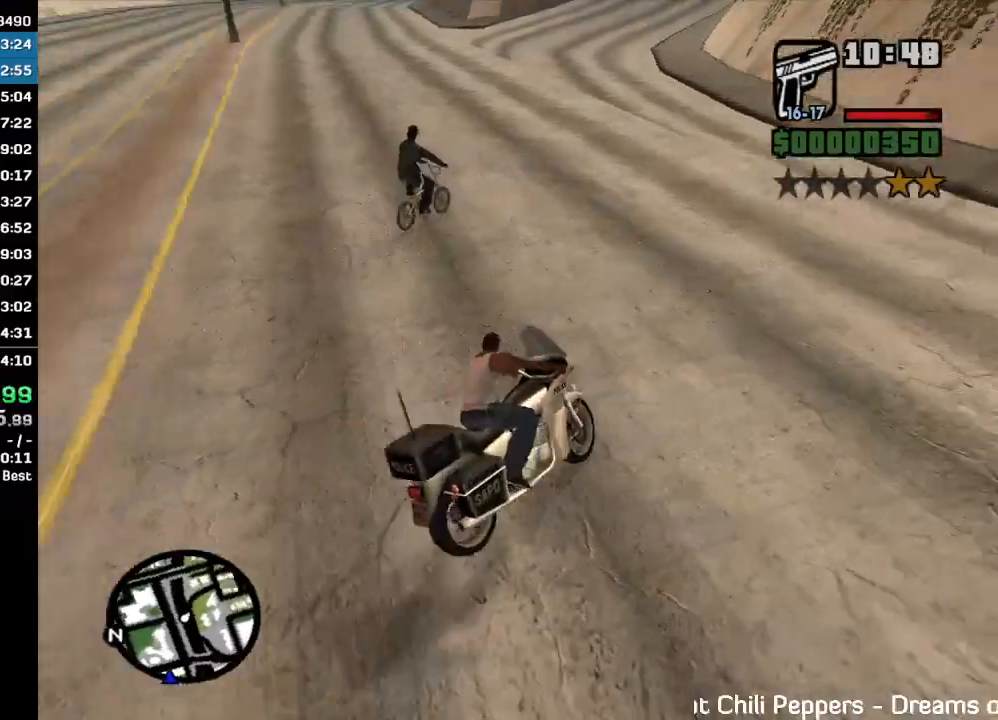
{"keys": ["w"], "mouse": [], "events": [[167, "mouse_right", "down"], [233, "mouse_right", "up"], [367, "w", "down"]]}
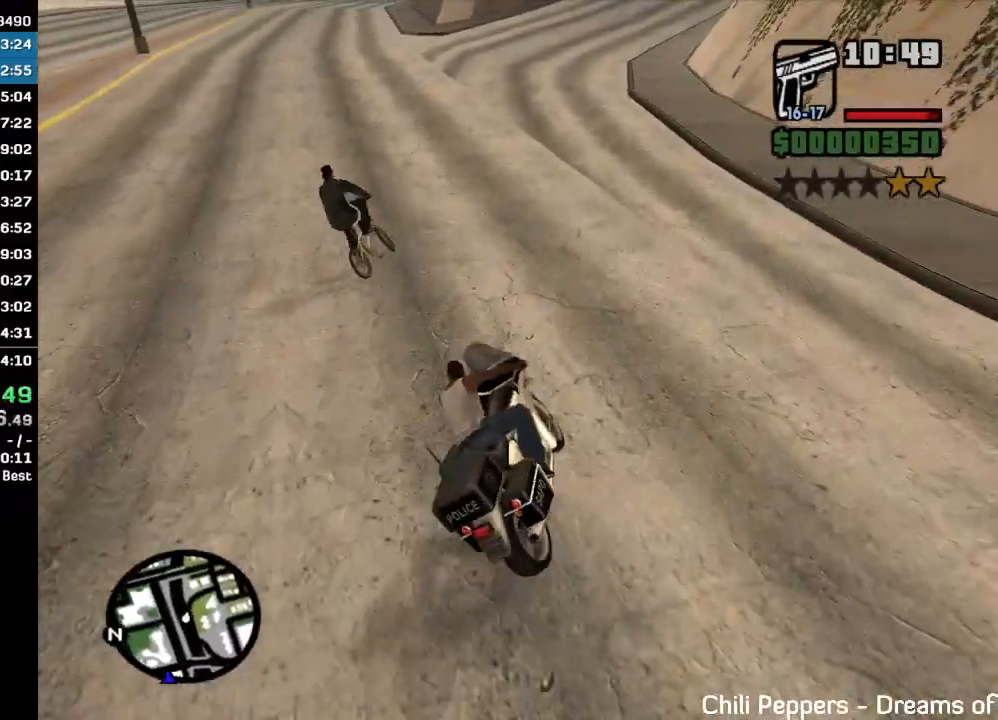
{"keys": [], "mouse": [], "events": [[67, "w", "up"]]}
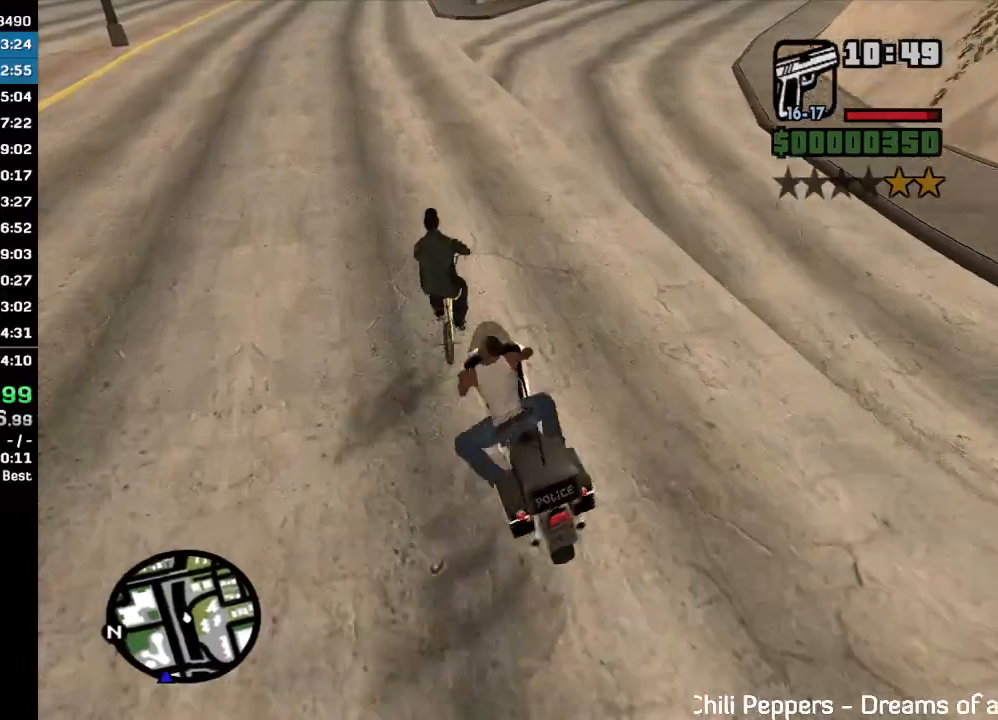
{"keys": ["w"], "mouse": [], "events": [[267, "w", "down"]]}